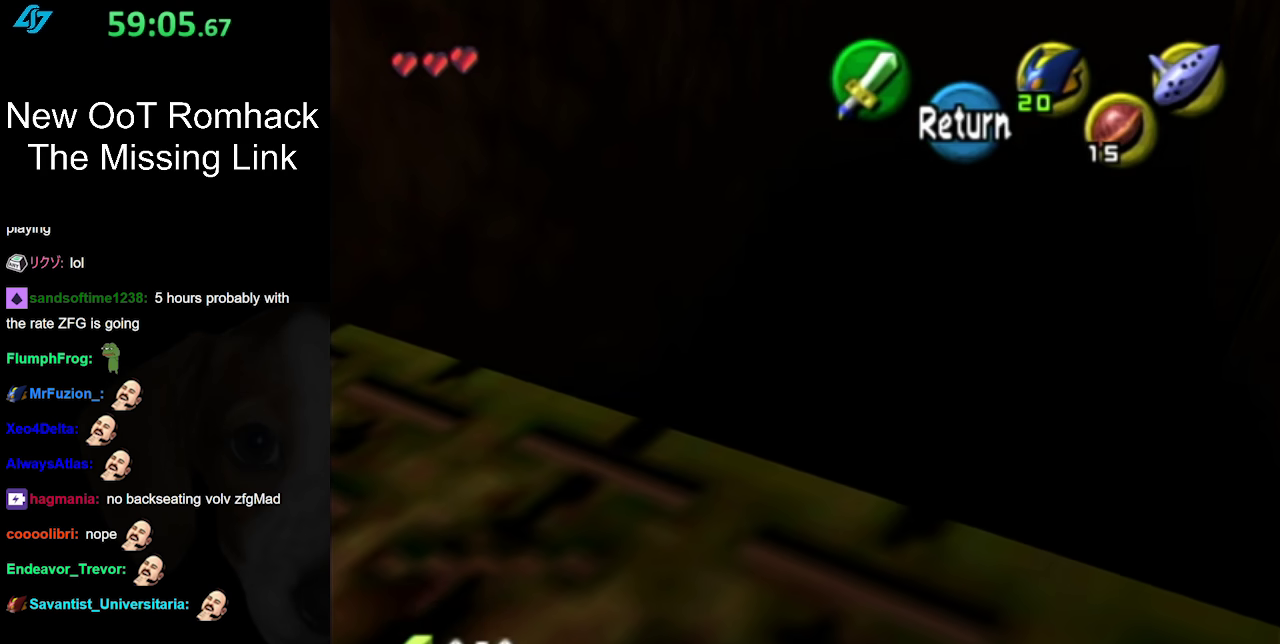
Gameplay with a controller (Nintendo layout); each line is a JSON object with the inputs held at the frame after it. "events" lists button and stick changes between this image and that frame as [ms after this image, input, new state], when the widget could be followed in between. Not read: L3 R3 right_stick.
{"buttons": [], "left_stick": "up-left", "events": [[300, "left_stick", "up-left"], [333, "A", "down"], [483, "A", "up"]]}
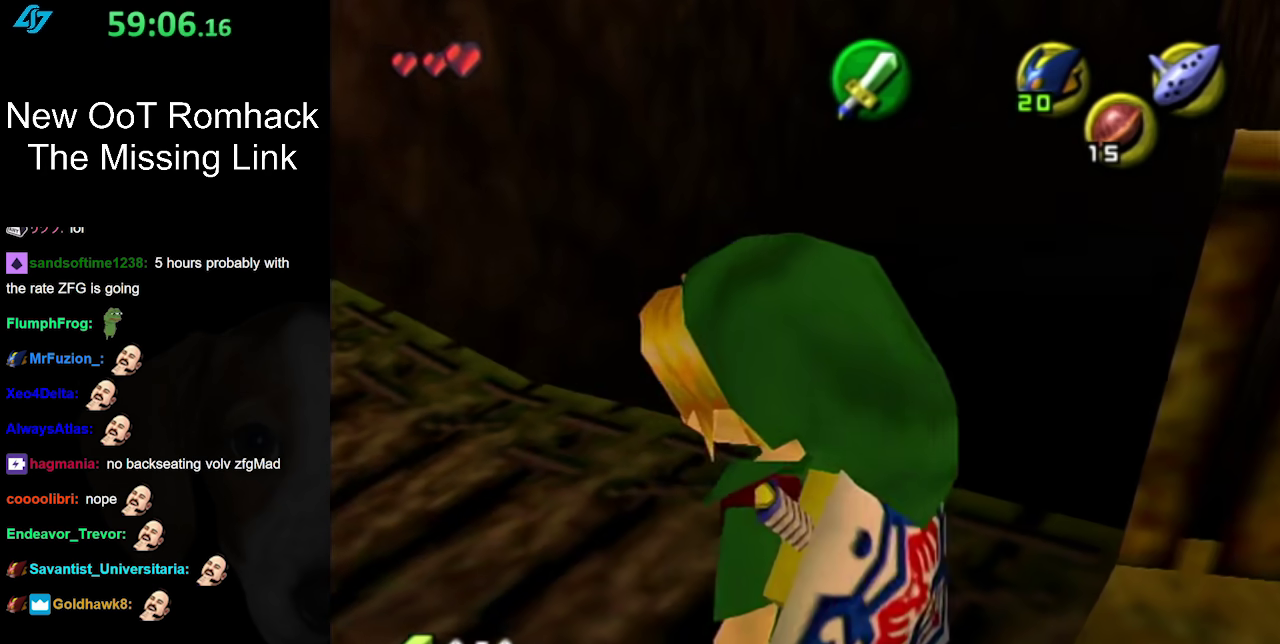
{"buttons": [], "left_stick": "up-left", "events": []}
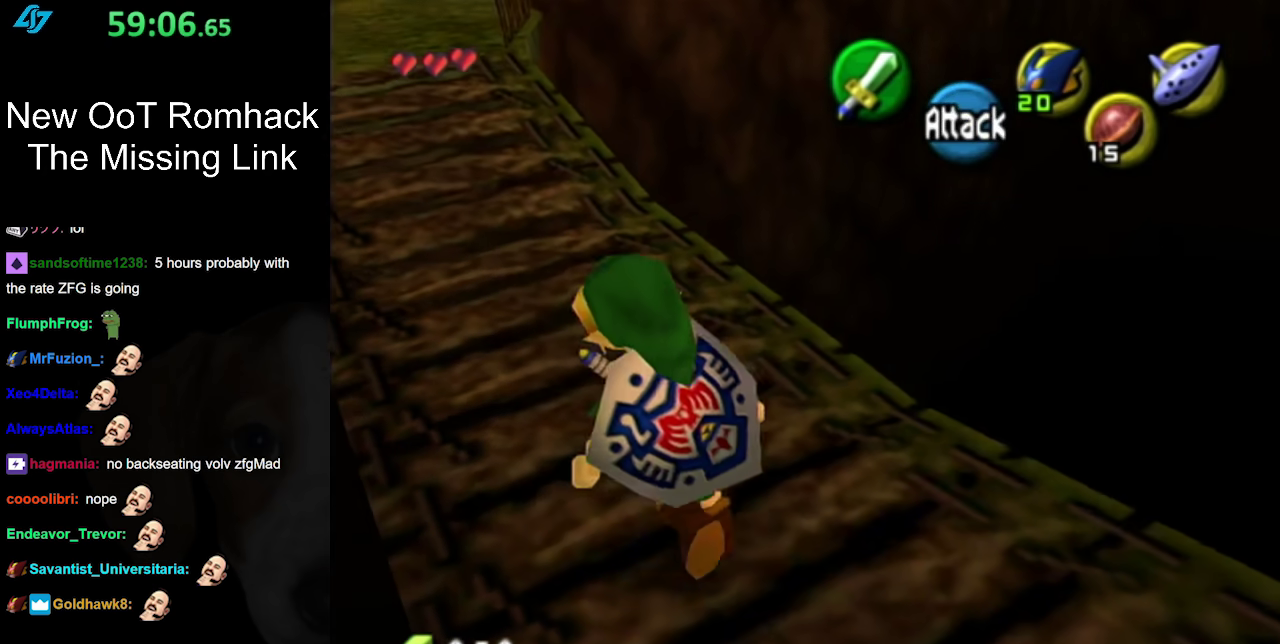
{"buttons": [], "left_stick": "up-left", "events": []}
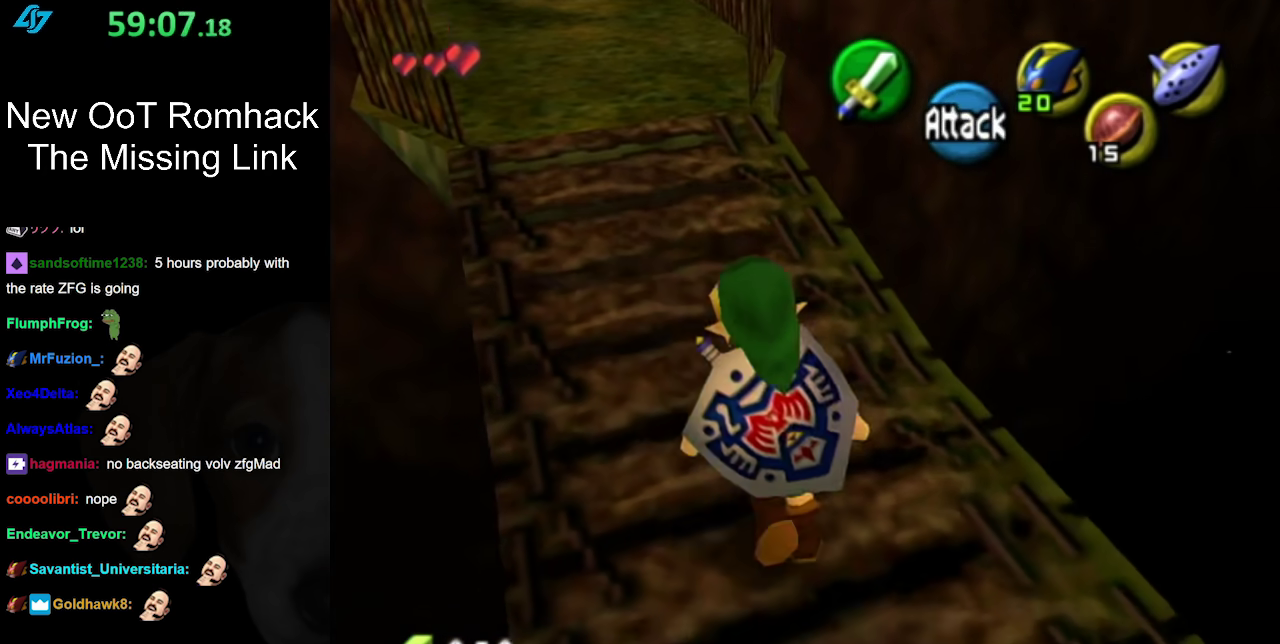
{"buttons": [], "left_stick": "center", "events": [[83, "left_stick", "up"], [333, "left_stick", "center"]]}
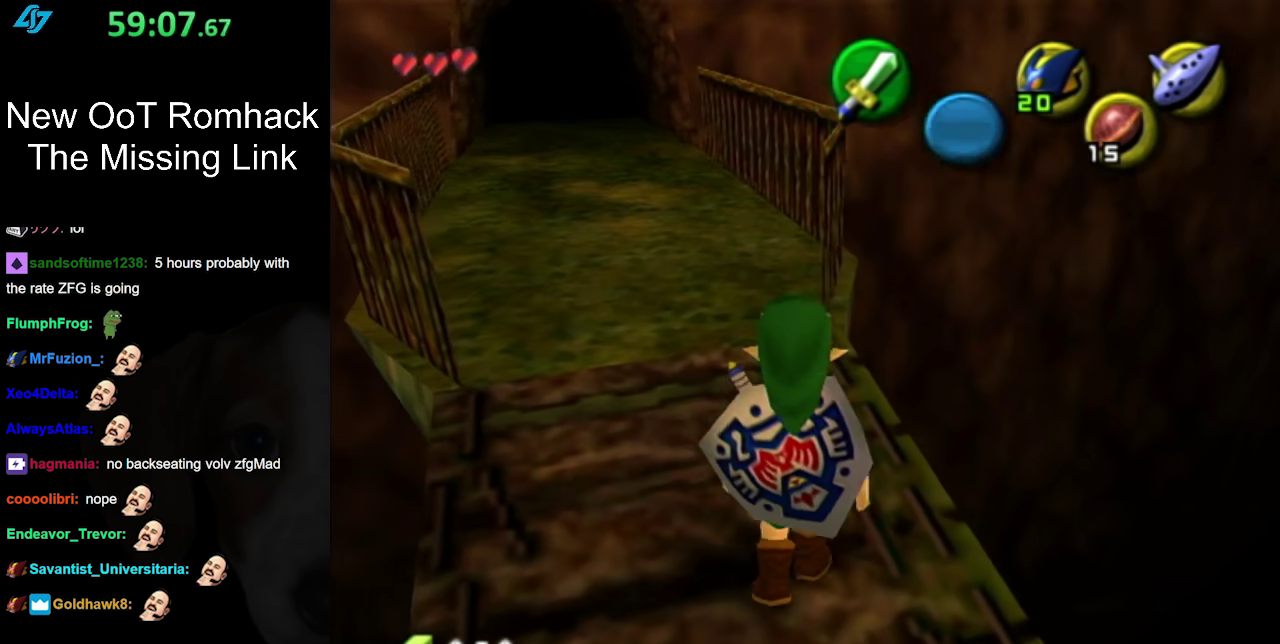
{"buttons": [], "left_stick": "center", "events": [[117, "left_stick", "up"], [200, "left_stick", "up-right"], [333, "left_stick", "center"]]}
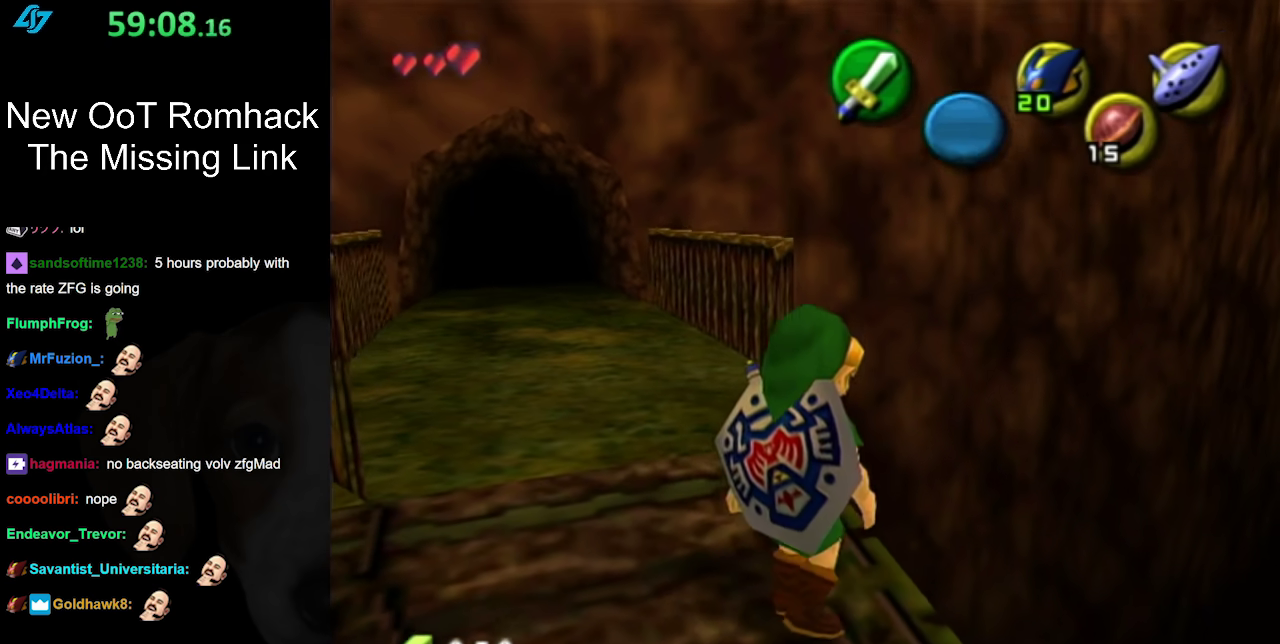
{"buttons": [], "left_stick": "up", "events": [[267, "left_stick", "up-right"], [450, "left_stick", "up"]]}
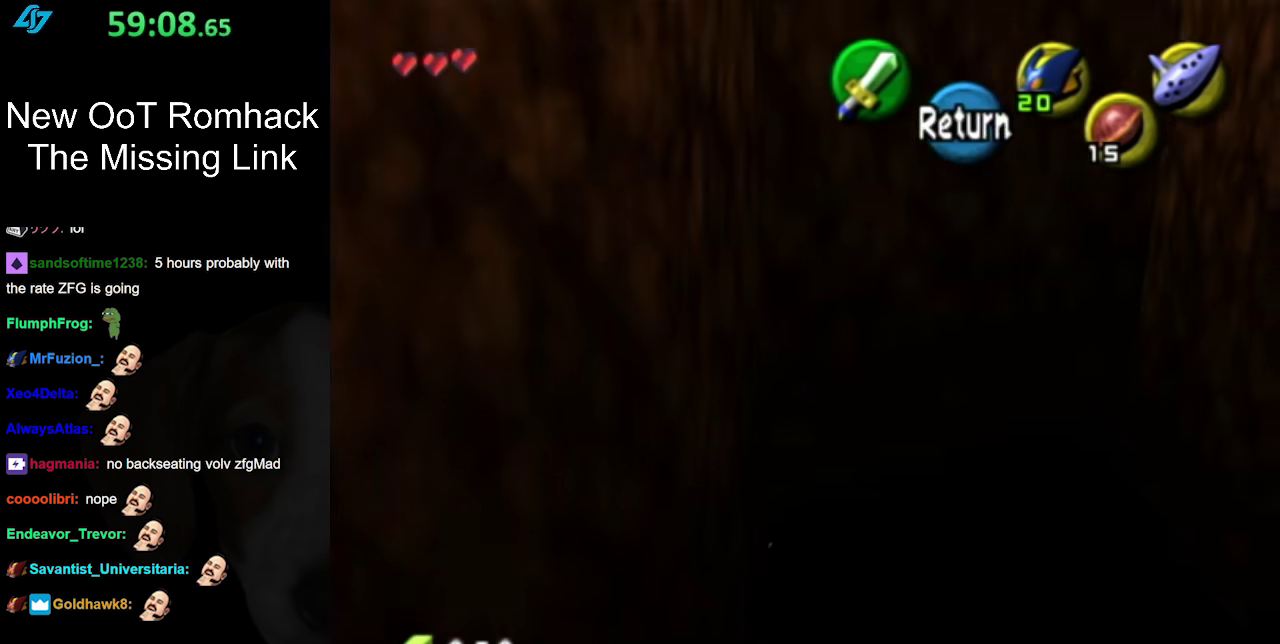
{"buttons": [], "left_stick": "up"}
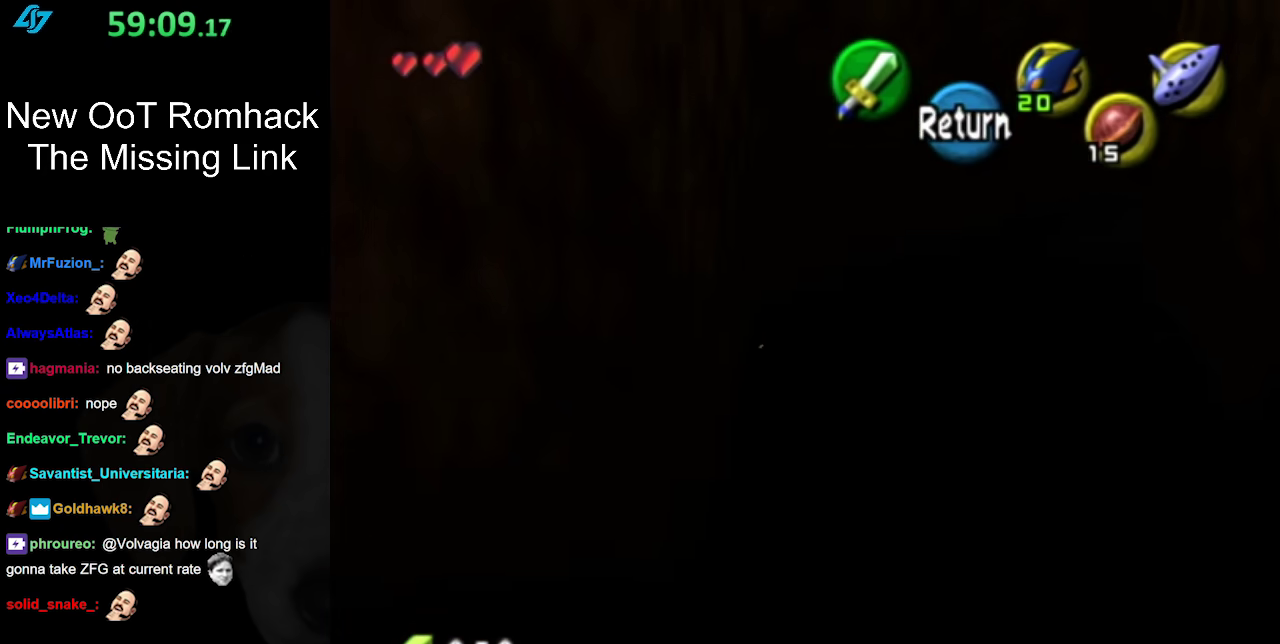
{"buttons": [], "left_stick": "up"}
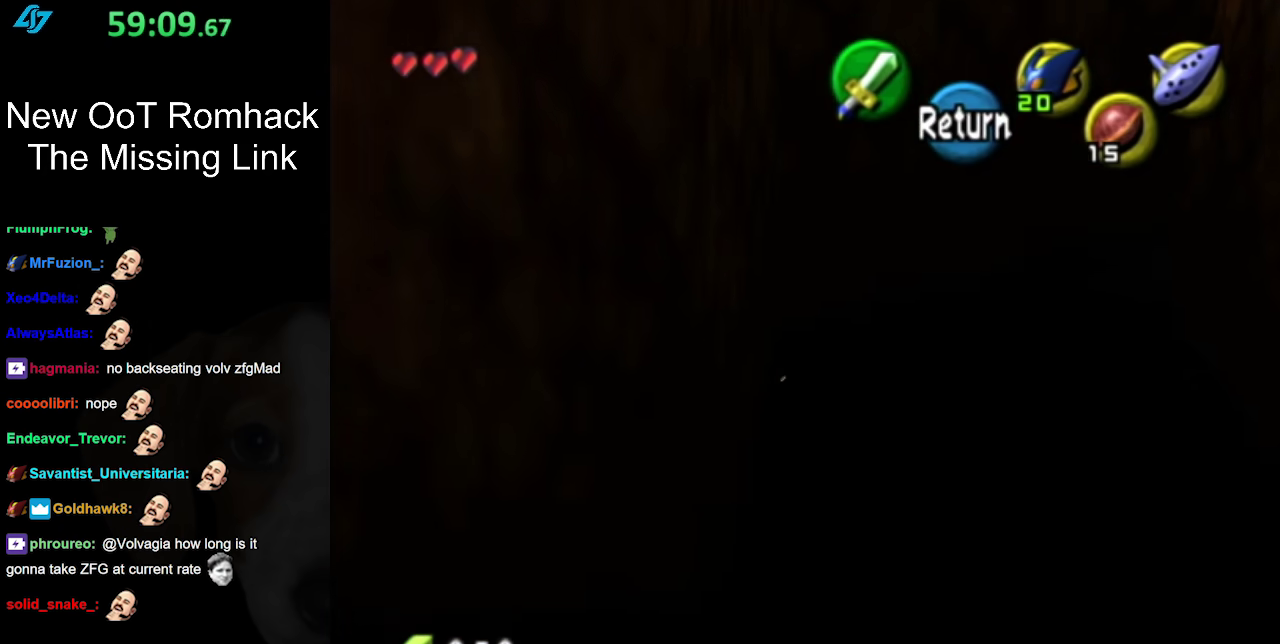
{"buttons": [], "left_stick": "up"}
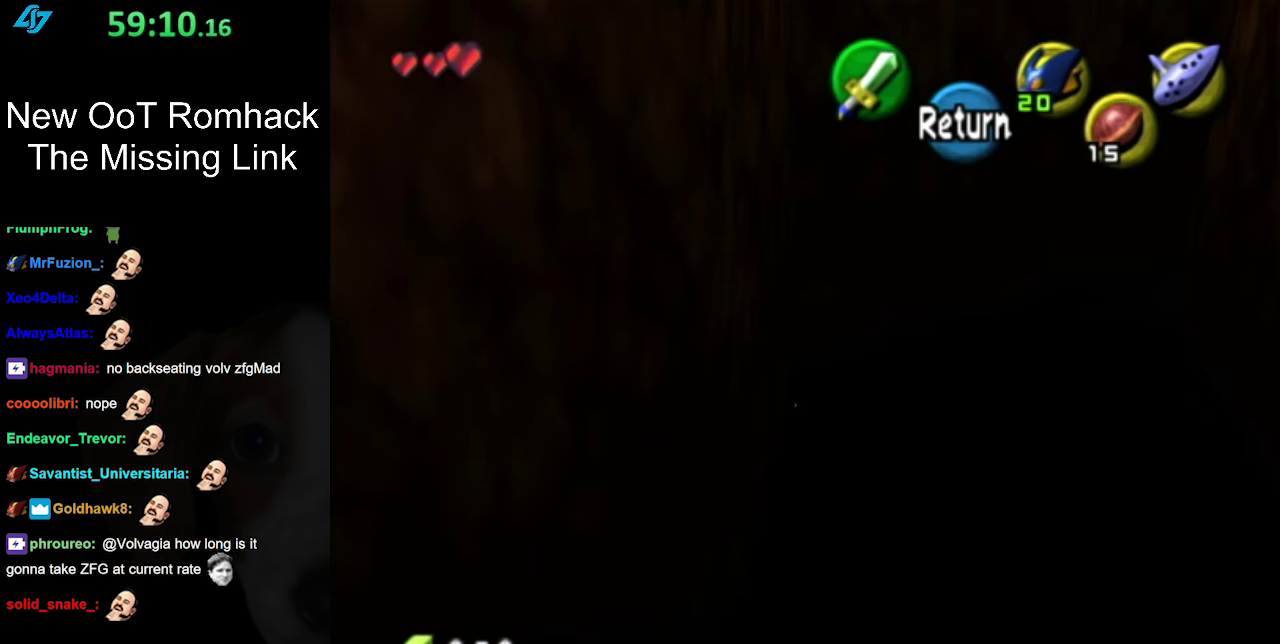
{"buttons": [], "left_stick": "up"}
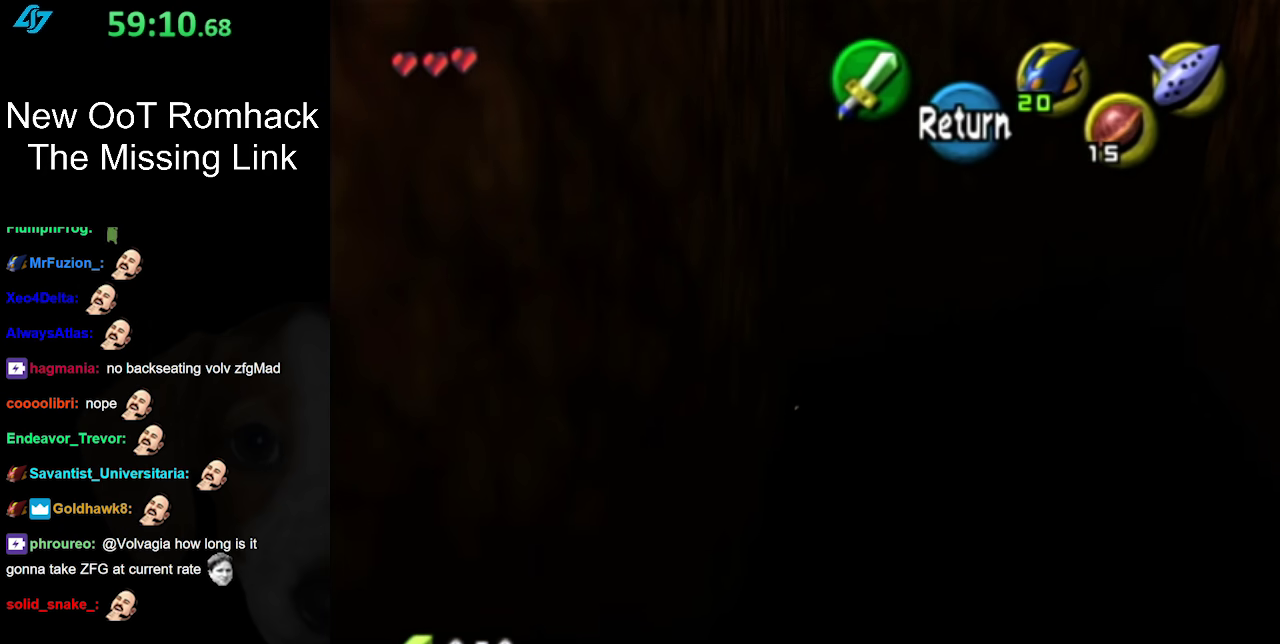
{"buttons": [], "left_stick": "up", "events": []}
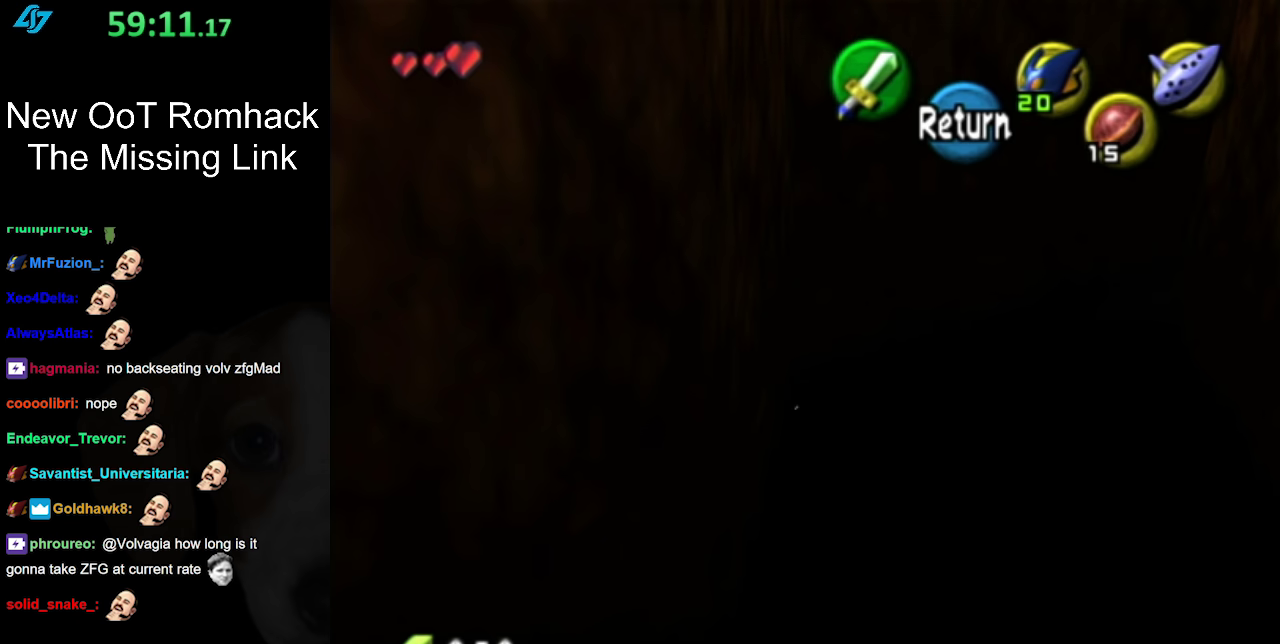
{"buttons": ["L1", "Z"], "left_stick": "center", "events": [[117, "left_stick", "center"], [133, "A", "down"], [233, "A", "up"], [267, "L1", "down"], [450, "Z", "down"]]}
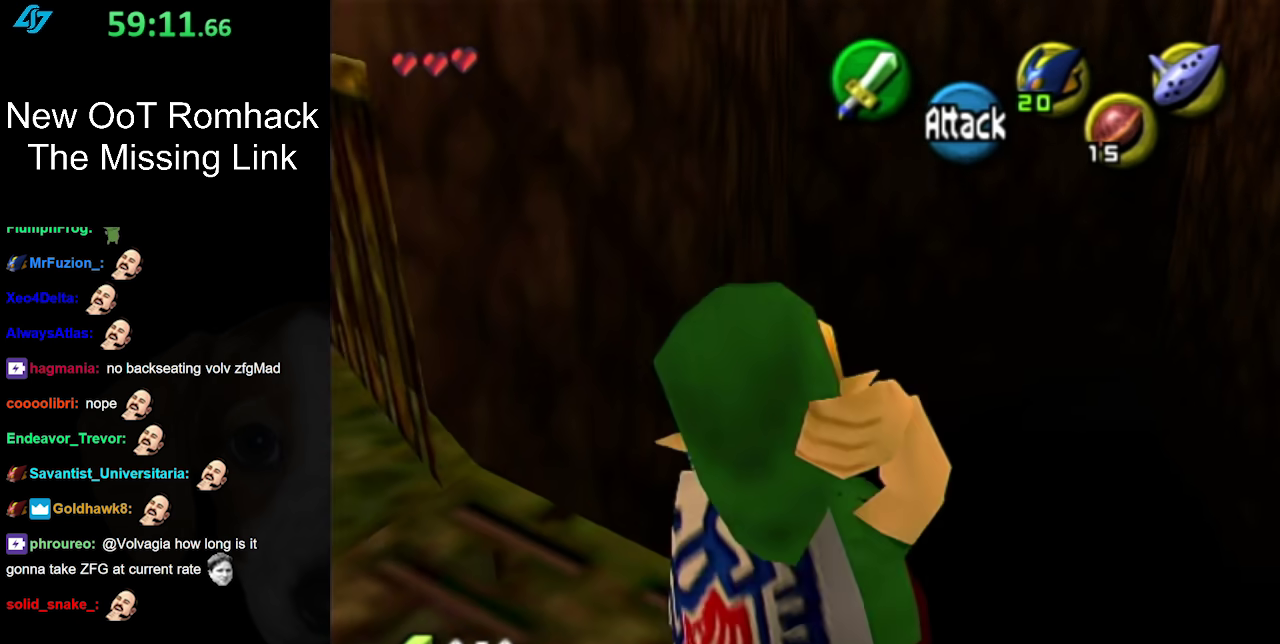
{"buttons": [], "left_stick": "center", "events": [[50, "Z", "up"], [333, "L1", "up"]]}
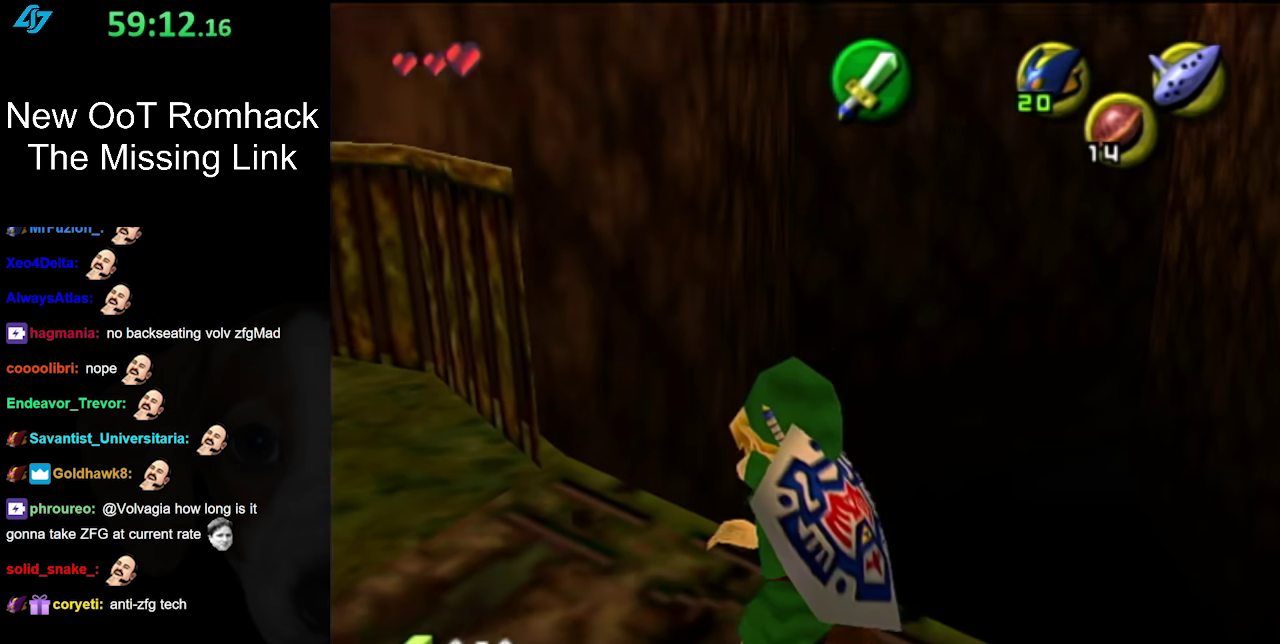
{"buttons": [], "left_stick": "up", "events": [[383, "left_stick", "up"]]}
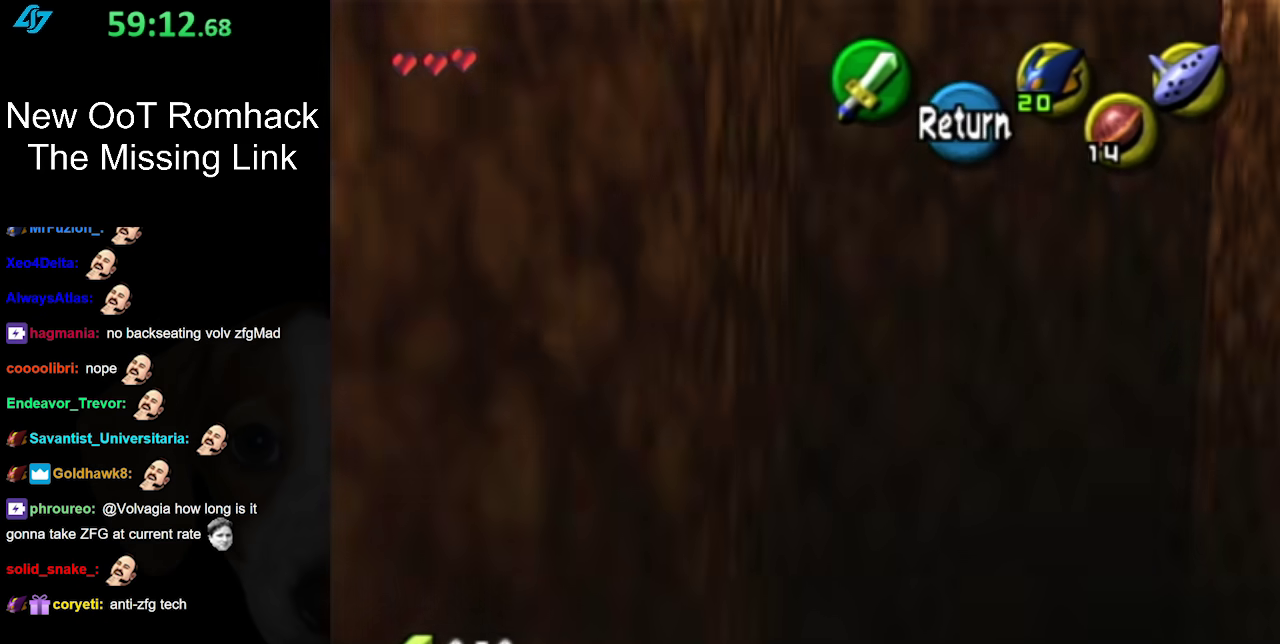
{"buttons": [], "left_stick": "up", "events": []}
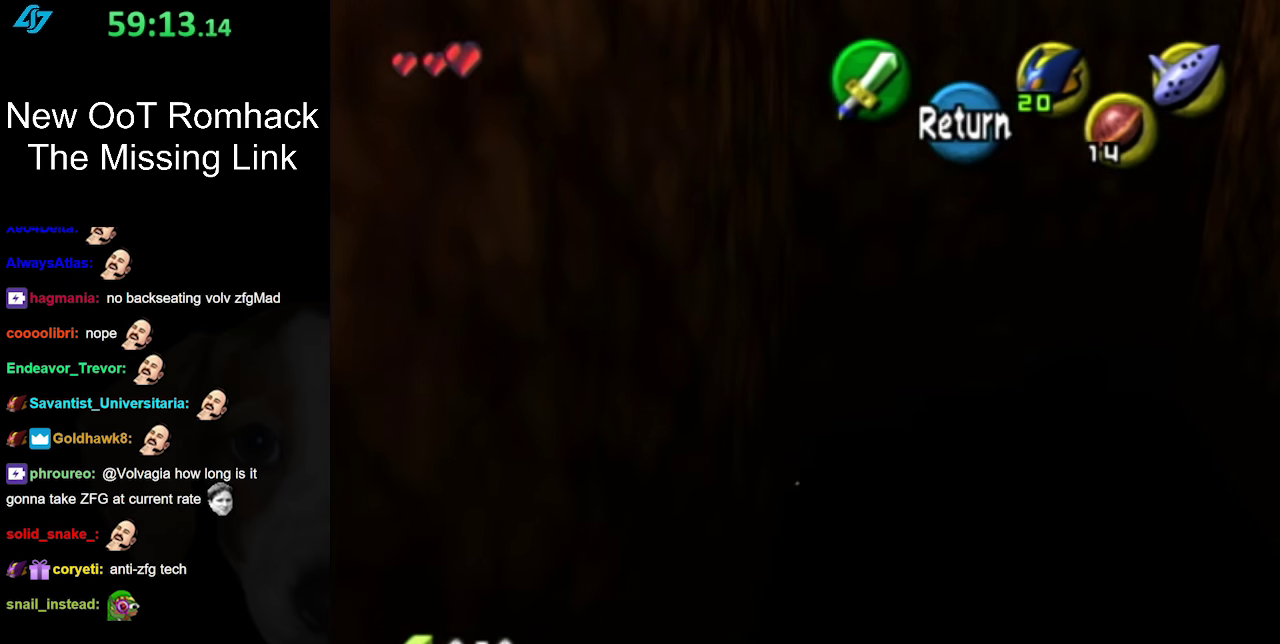
{"buttons": [], "left_stick": "up", "events": []}
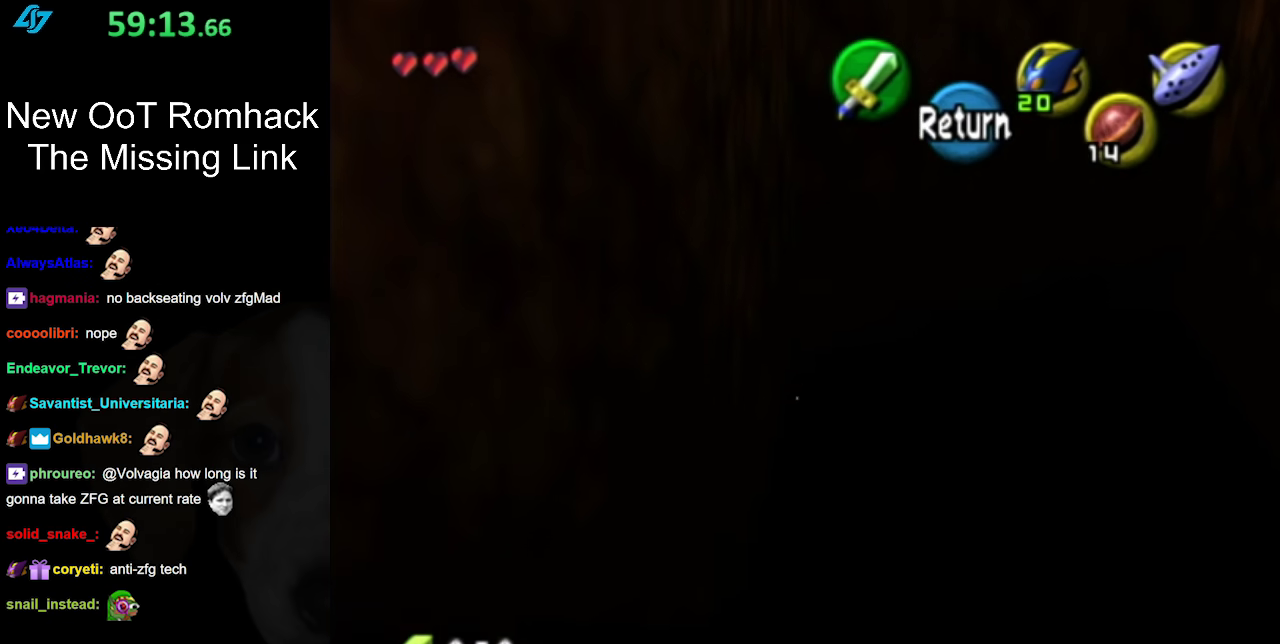
{"buttons": [], "left_stick": "up", "events": []}
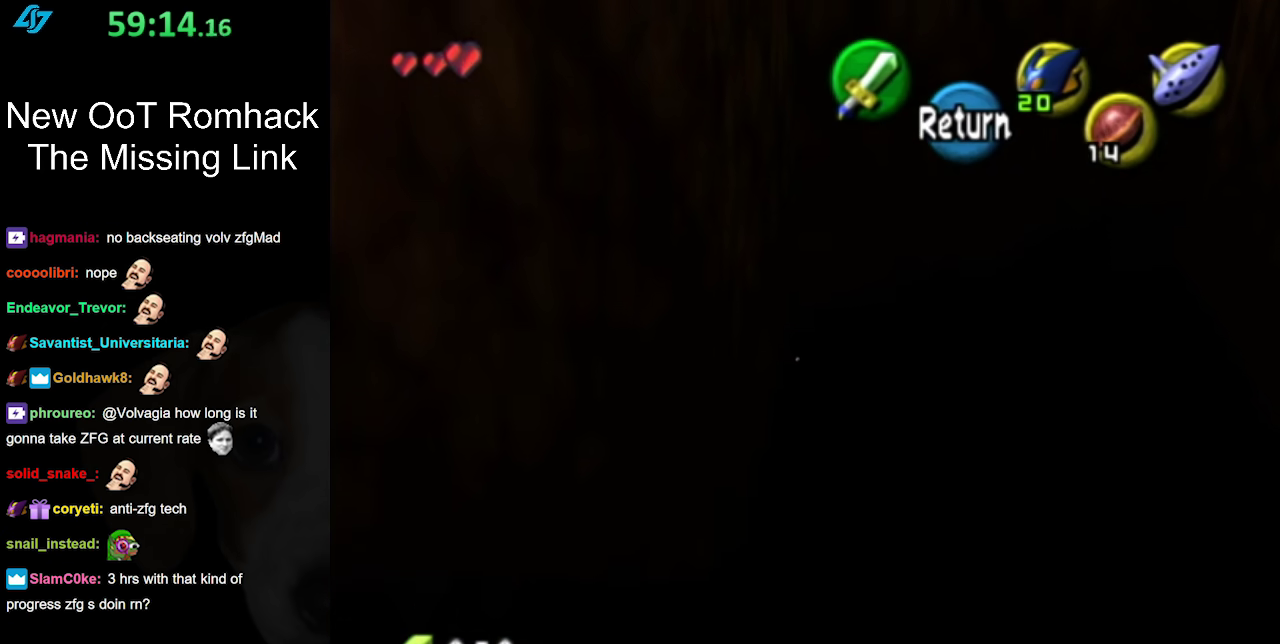
{"buttons": [], "left_stick": "up", "events": []}
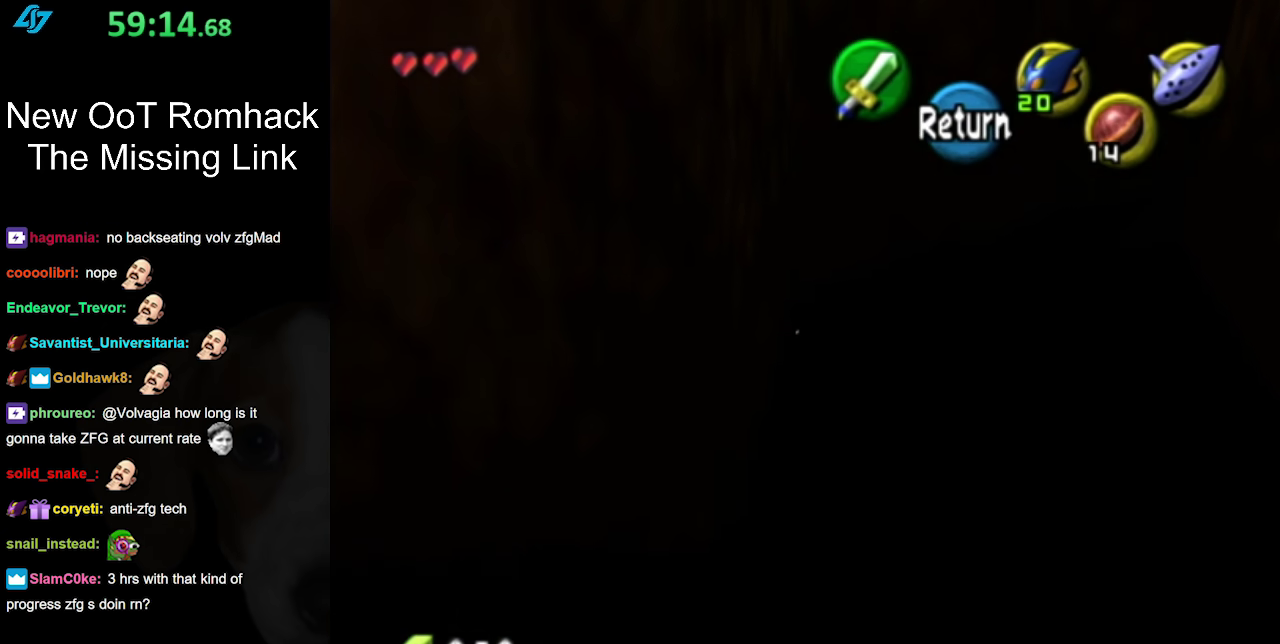
{"buttons": [], "left_stick": "up", "events": []}
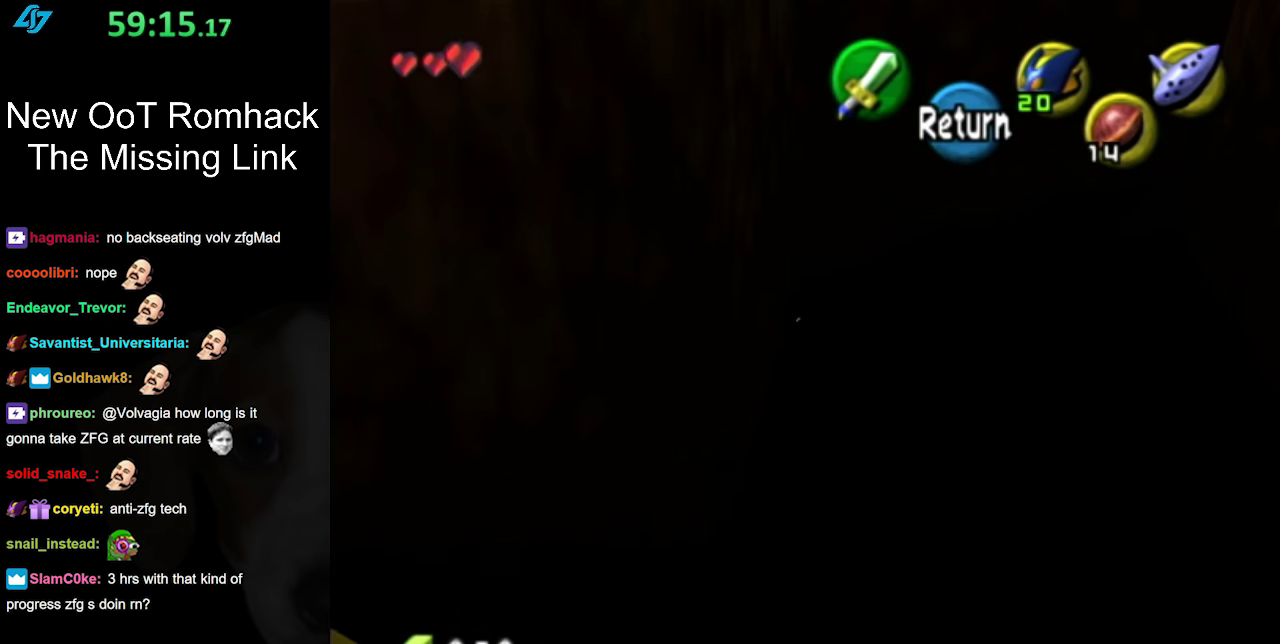
{"buttons": ["A"], "left_stick": "up", "events": [[483, "A", "down"]]}
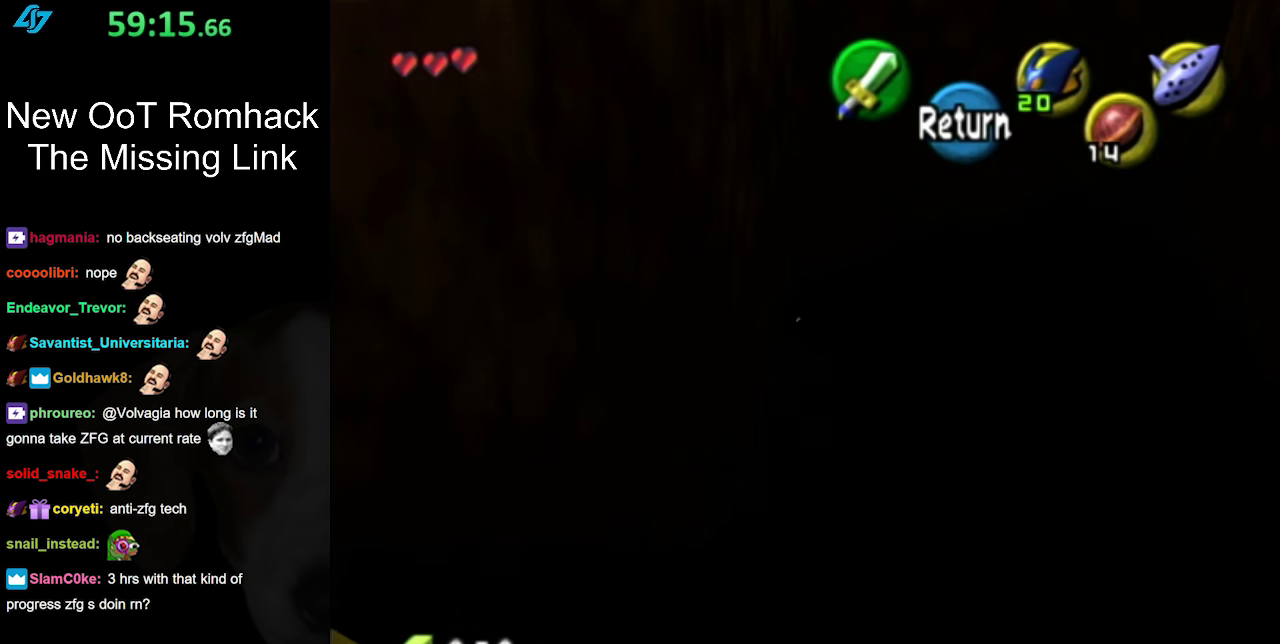
{"buttons": [], "left_stick": "left", "events": [[83, "left_stick", "center"], [117, "A", "up"], [167, "left_stick", "left"]]}
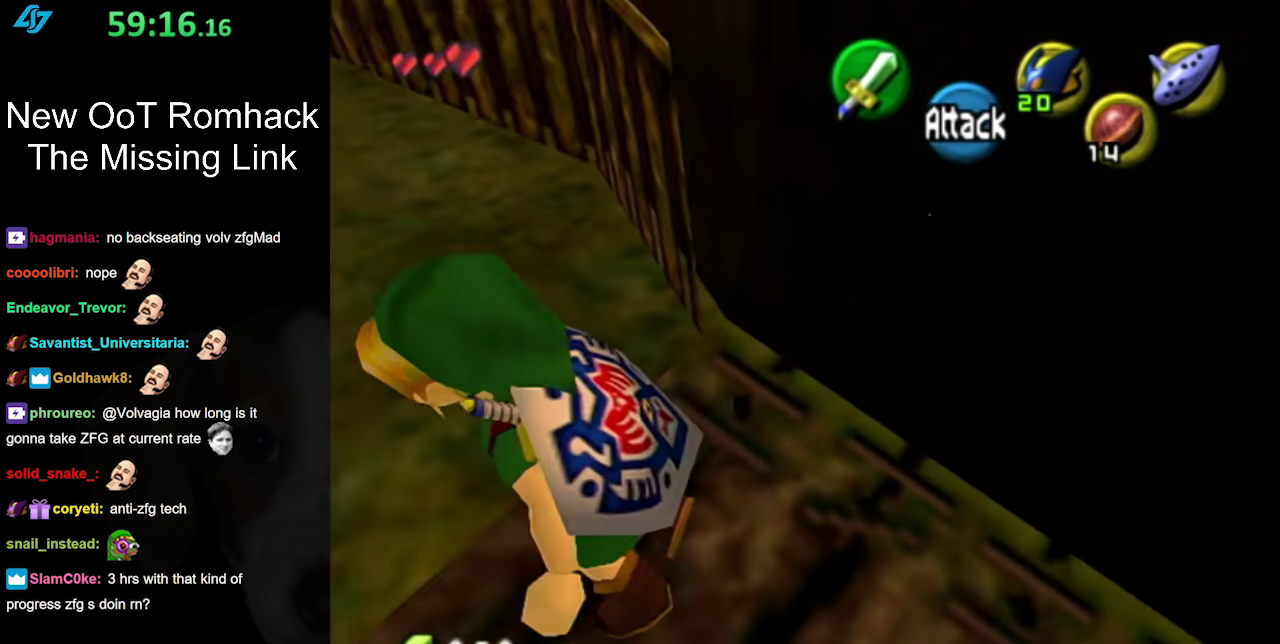
{"buttons": [], "left_stick": "up", "events": [[17, "left_stick", "up-left"], [233, "left_stick", "up"]]}
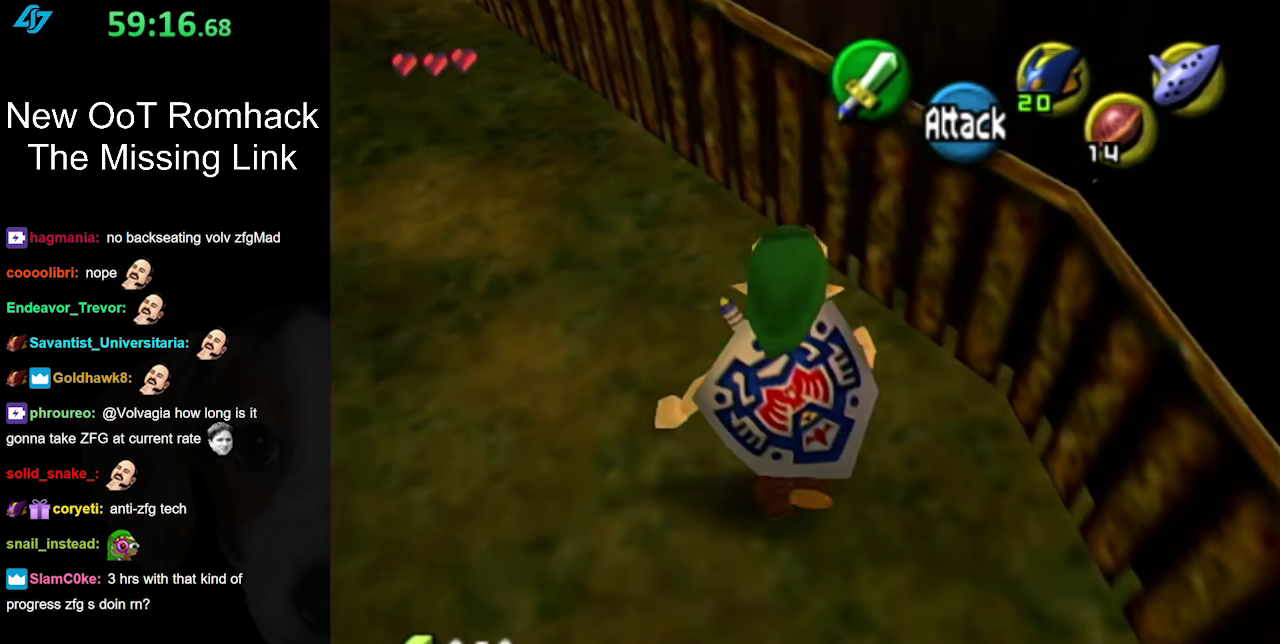
{"buttons": [], "left_stick": "center", "events": [[117, "left_stick", "up-right"], [367, "A", "down"], [500, "A", "up"], [500, "left_stick", "center"]]}
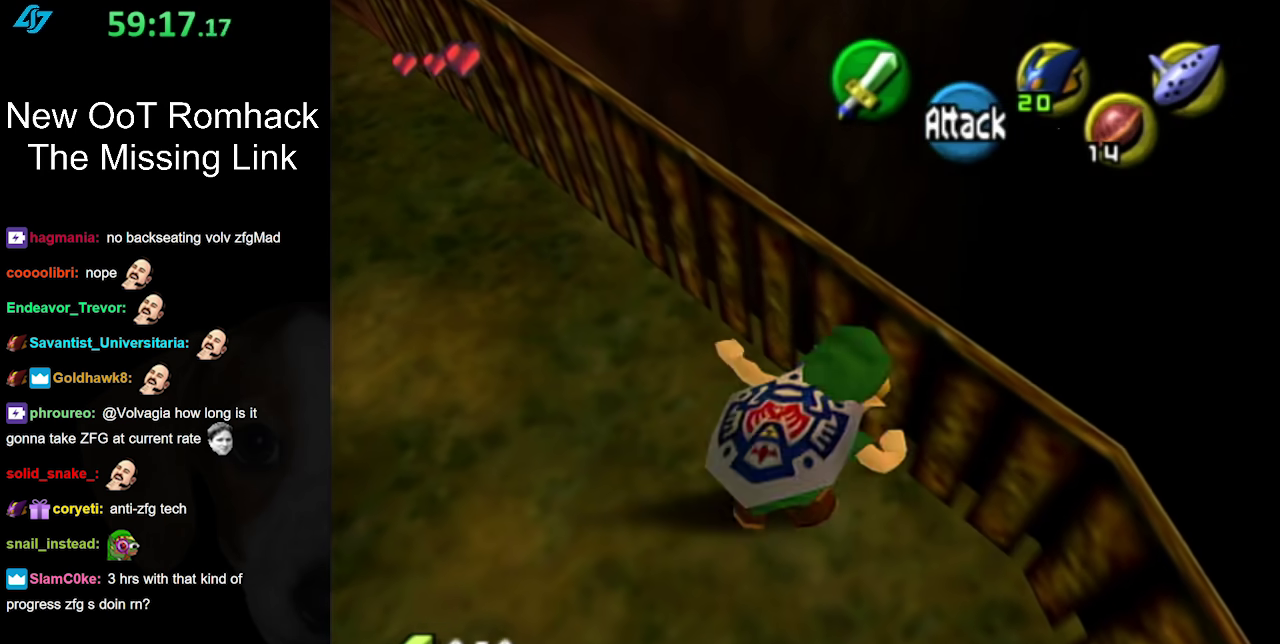
{"buttons": [], "left_stick": "center", "events": []}
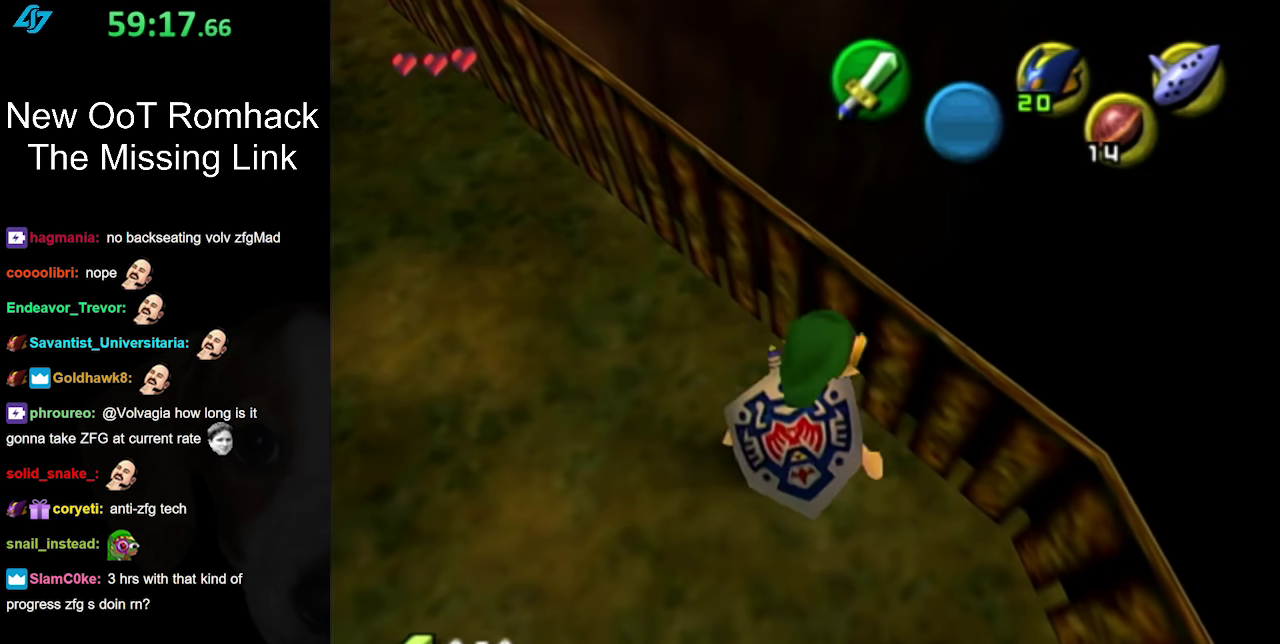
{"buttons": ["L1"], "left_stick": "center", "events": [[17, "left_stick", "up"], [150, "left_stick", "up-right"], [267, "L1", "down"], [300, "left_stick", "center"]]}
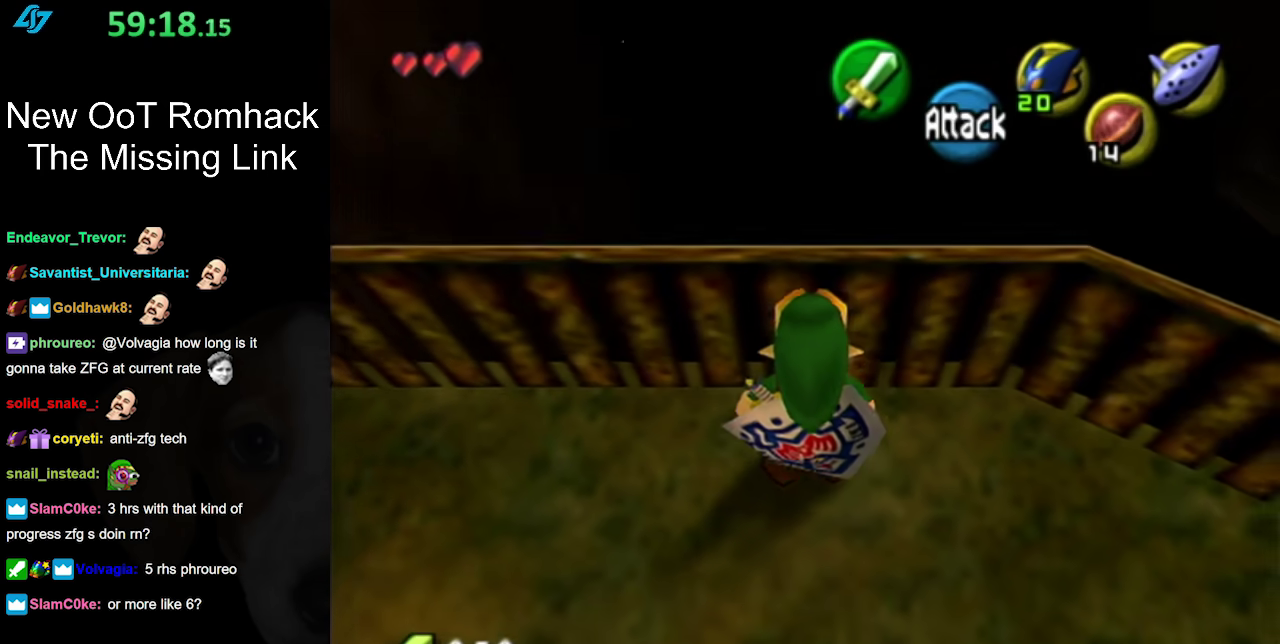
{"buttons": ["L1"], "left_stick": "right", "events": [[150, "left_stick", "down-right"], [400, "left_stick", "right"]]}
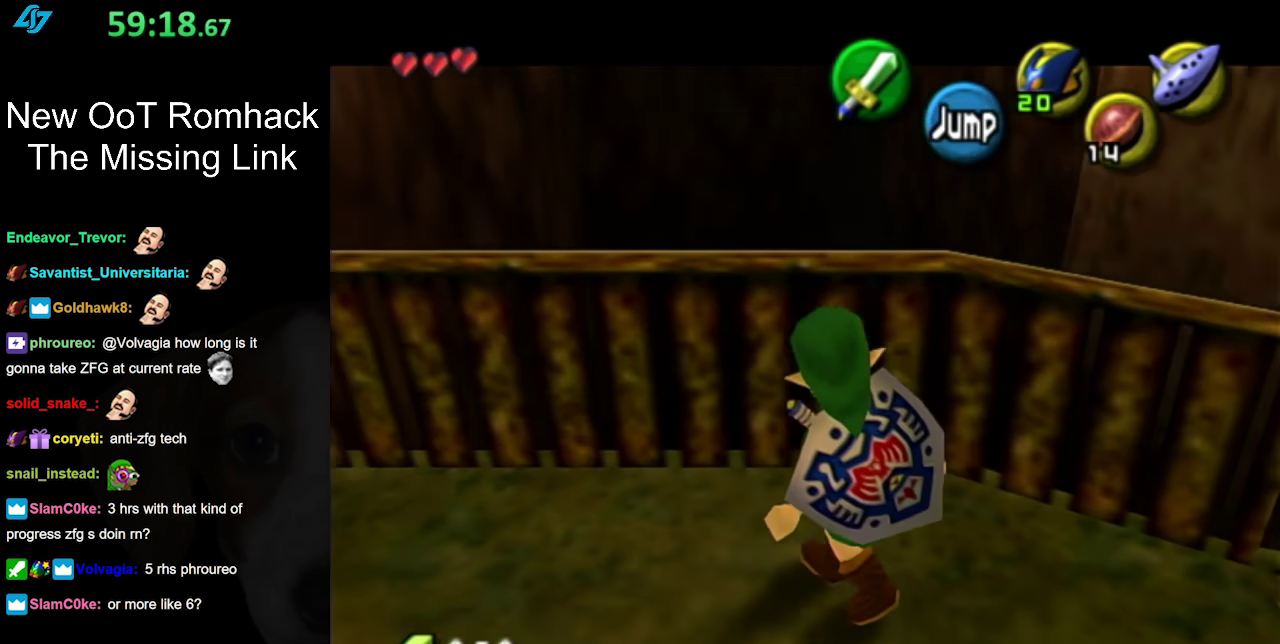
{"buttons": ["L1"], "left_stick": "right", "events": []}
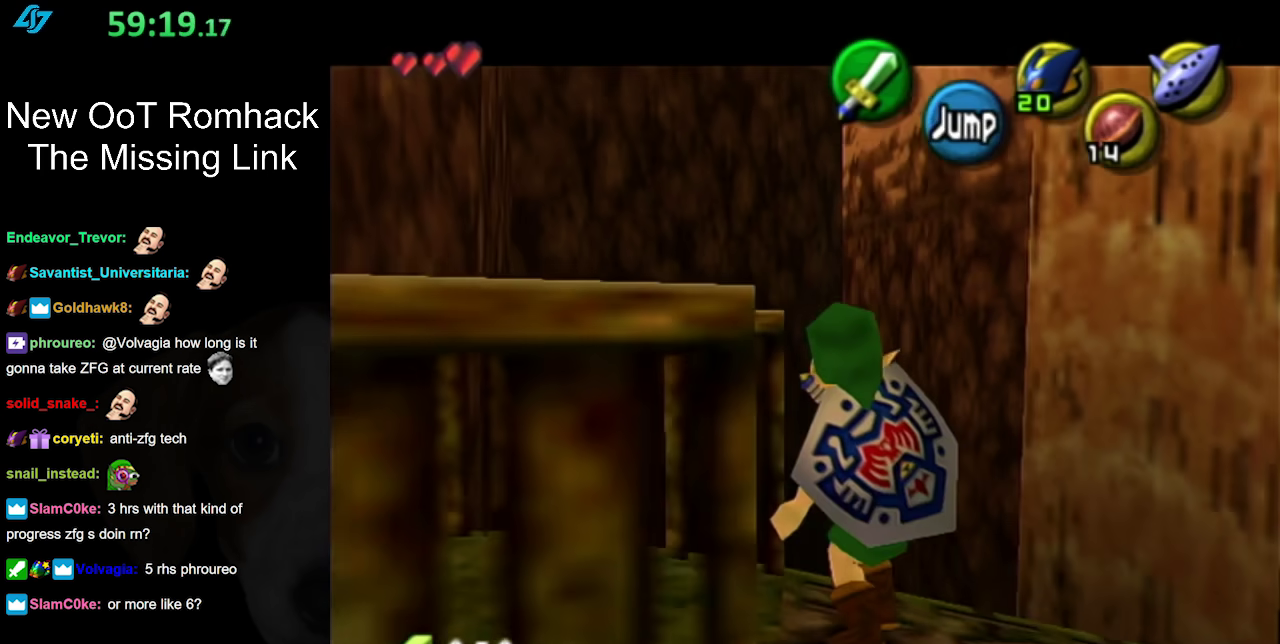
{"buttons": [], "left_stick": "center", "events": [[83, "left_stick", "center"], [300, "L1", "up"]]}
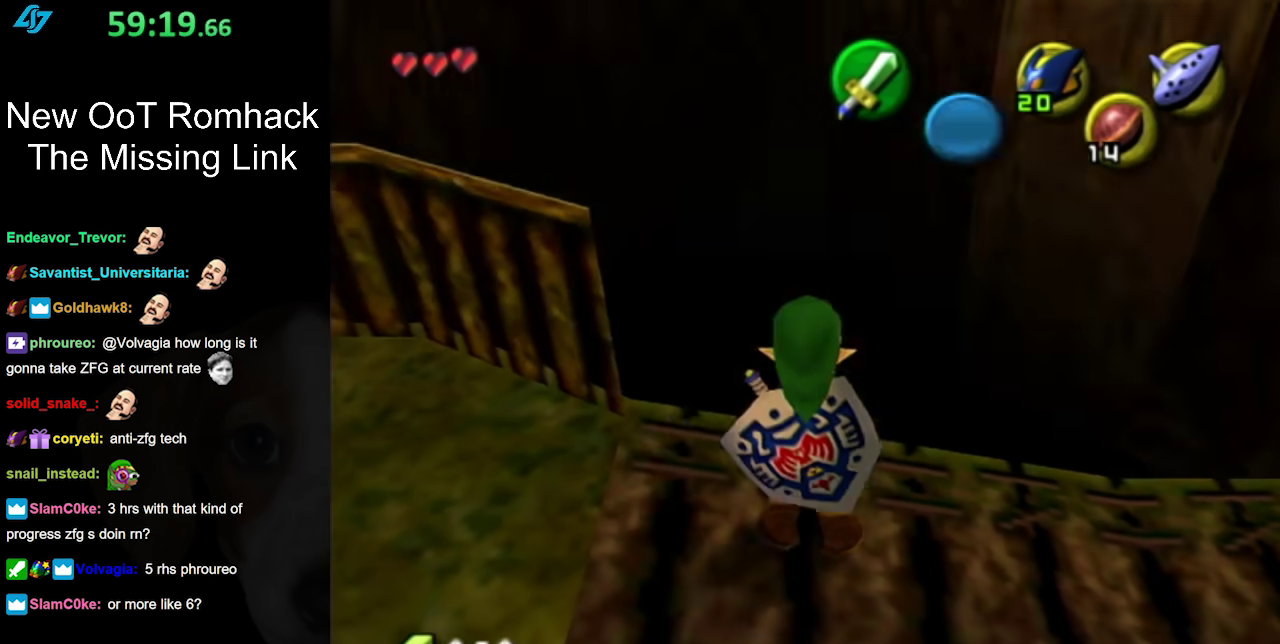
{"buttons": [], "left_stick": "up", "events": [[33, "left_stick", "up-left"], [167, "left_stick", "center"], [450, "left_stick", "up"]]}